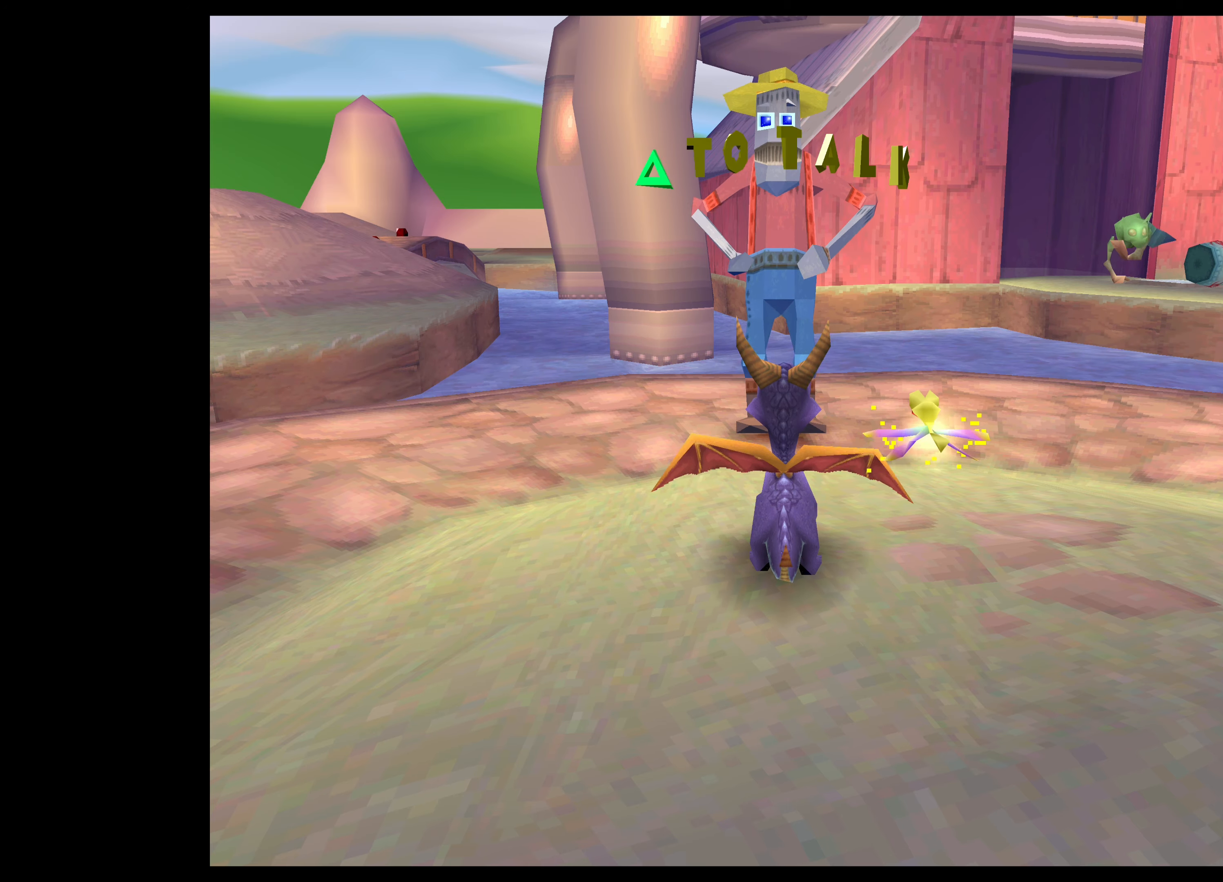
Gameplay with a controller (PlayStation layout); each line is a JSON object with the inputs held at the frame after it. "events" lists button and stick changes between this image and that frame as [ms after this image, input, new state], when the widget could be followed in between. Not read: L2 L3 R2 R3.
{"buttons": [], "left_stick": "center", "right_stick": "center", "events": [[34, "TRIANGLE", "down"], [200, "TRIANGLE", "up"]]}
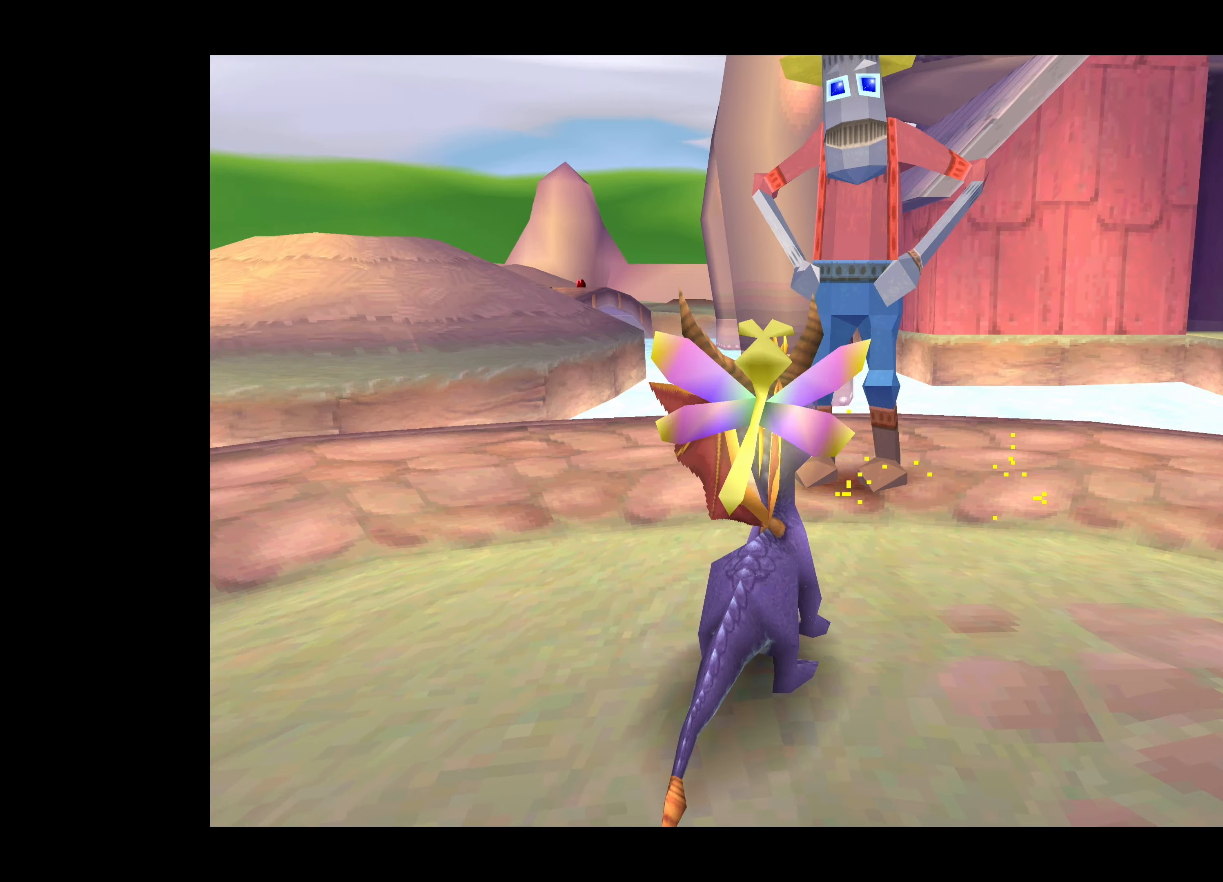
{"buttons": [], "left_stick": "center", "right_stick": "center", "events": []}
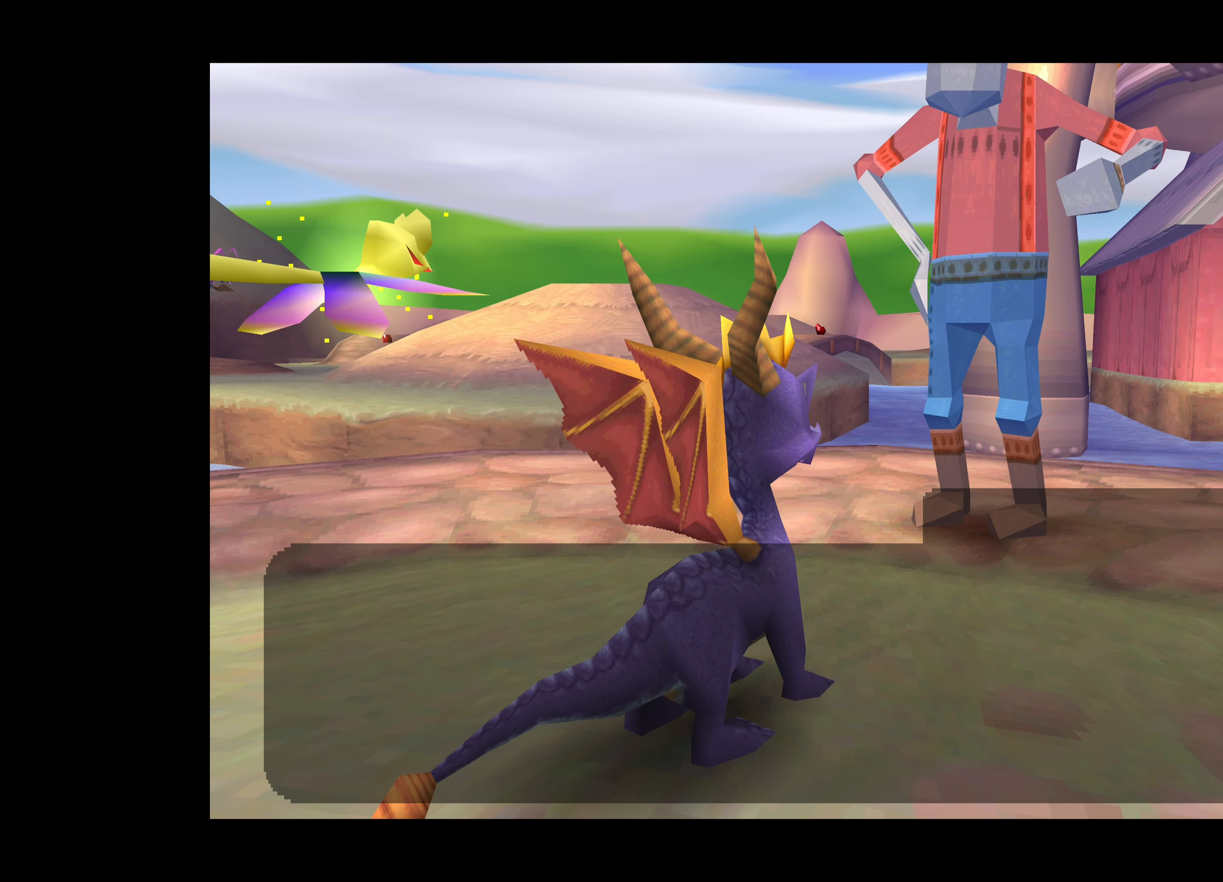
{"buttons": [], "left_stick": "center", "right_stick": "center", "events": []}
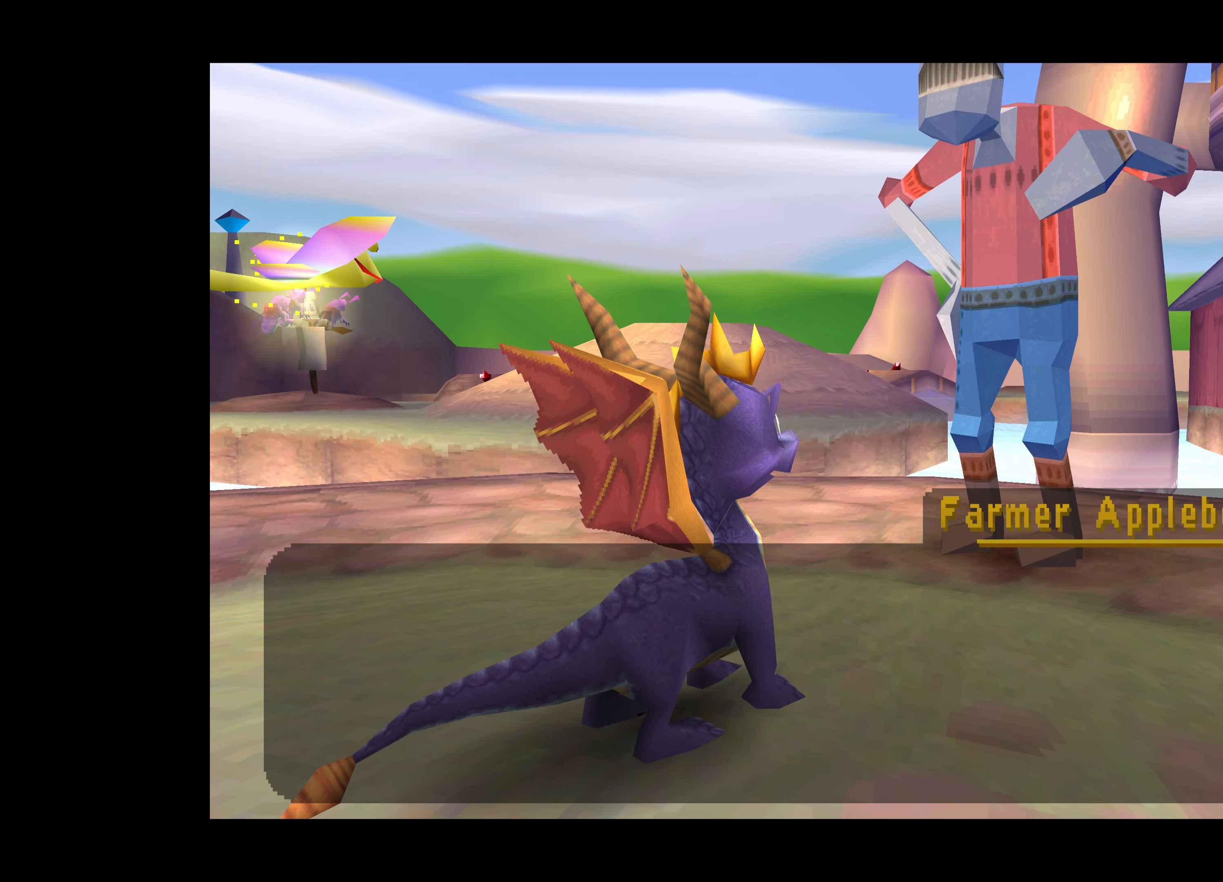
{"buttons": ["CROSS"], "left_stick": "center", "right_stick": "center", "events": [[350, "CROSS", "down"]]}
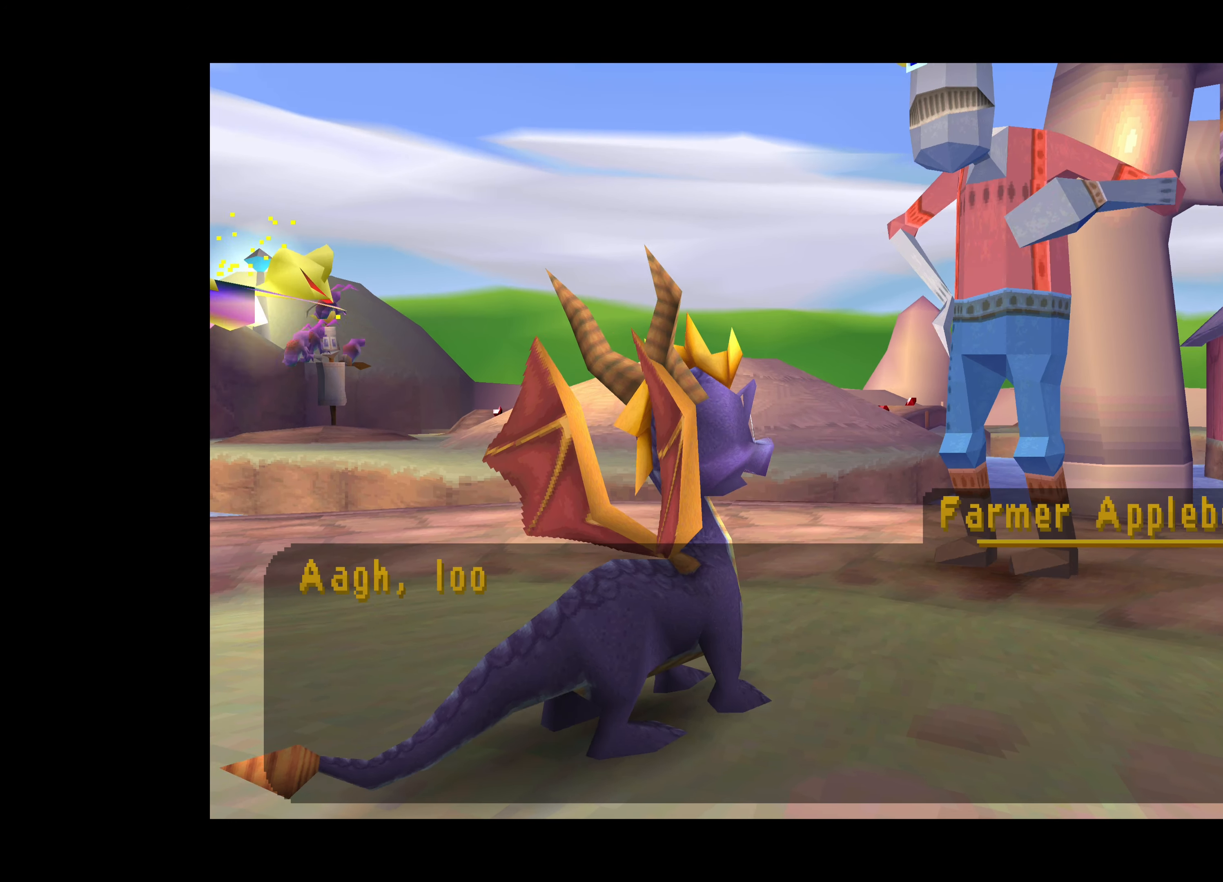
{"buttons": ["CROSS"], "left_stick": "center", "right_stick": "center", "events": []}
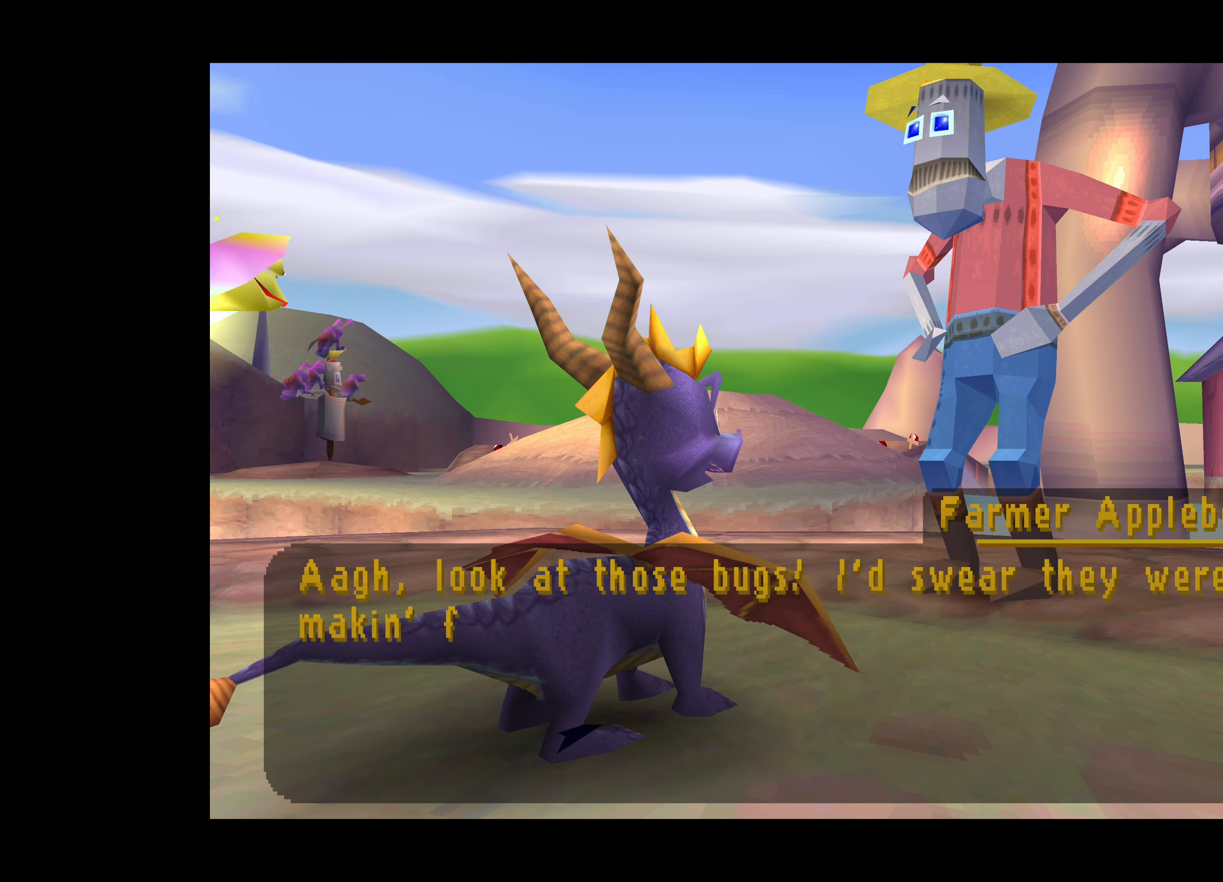
{"buttons": ["CROSS"], "left_stick": "center", "right_stick": "center", "events": []}
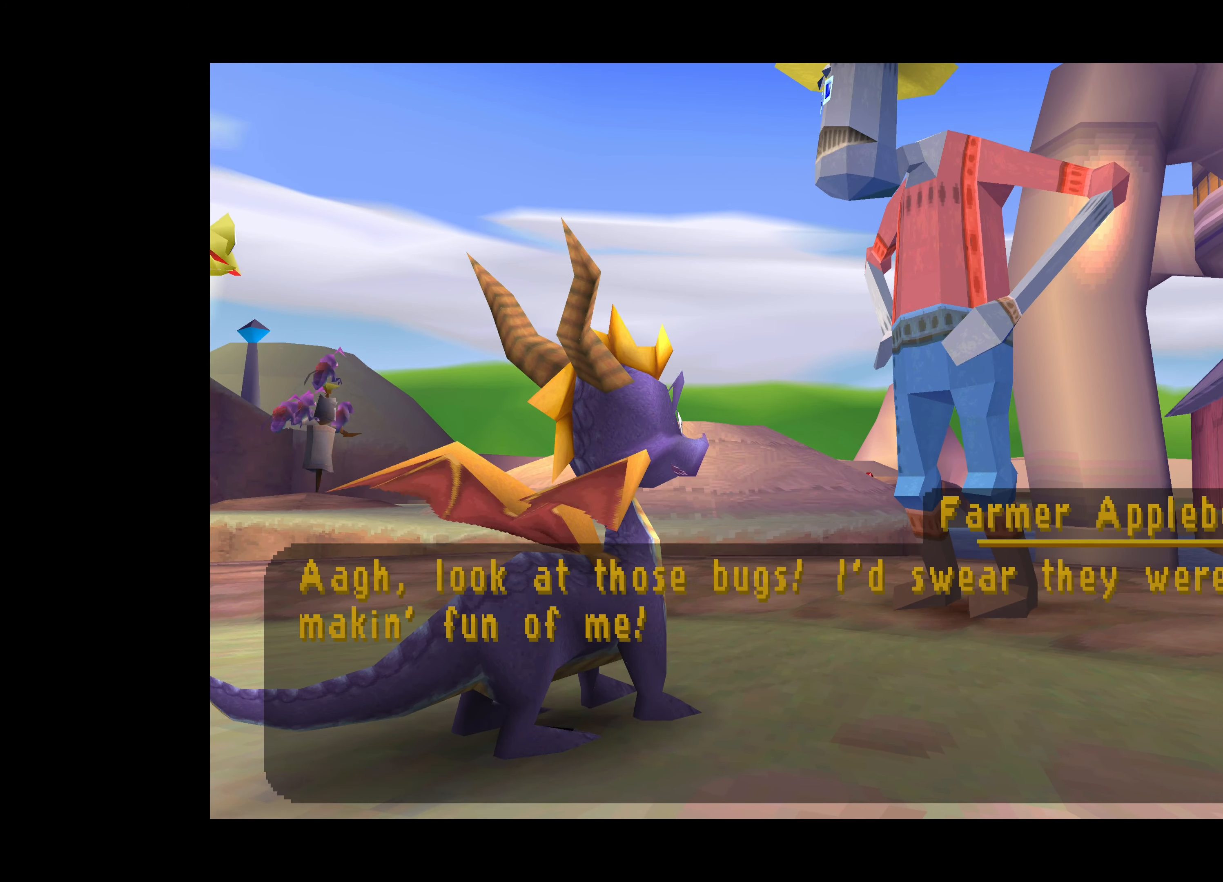
{"buttons": [], "left_stick": "center", "right_stick": "center", "events": [[134, "CROSS", "up"], [300, "CROSS", "down"], [450, "CROSS", "up"]]}
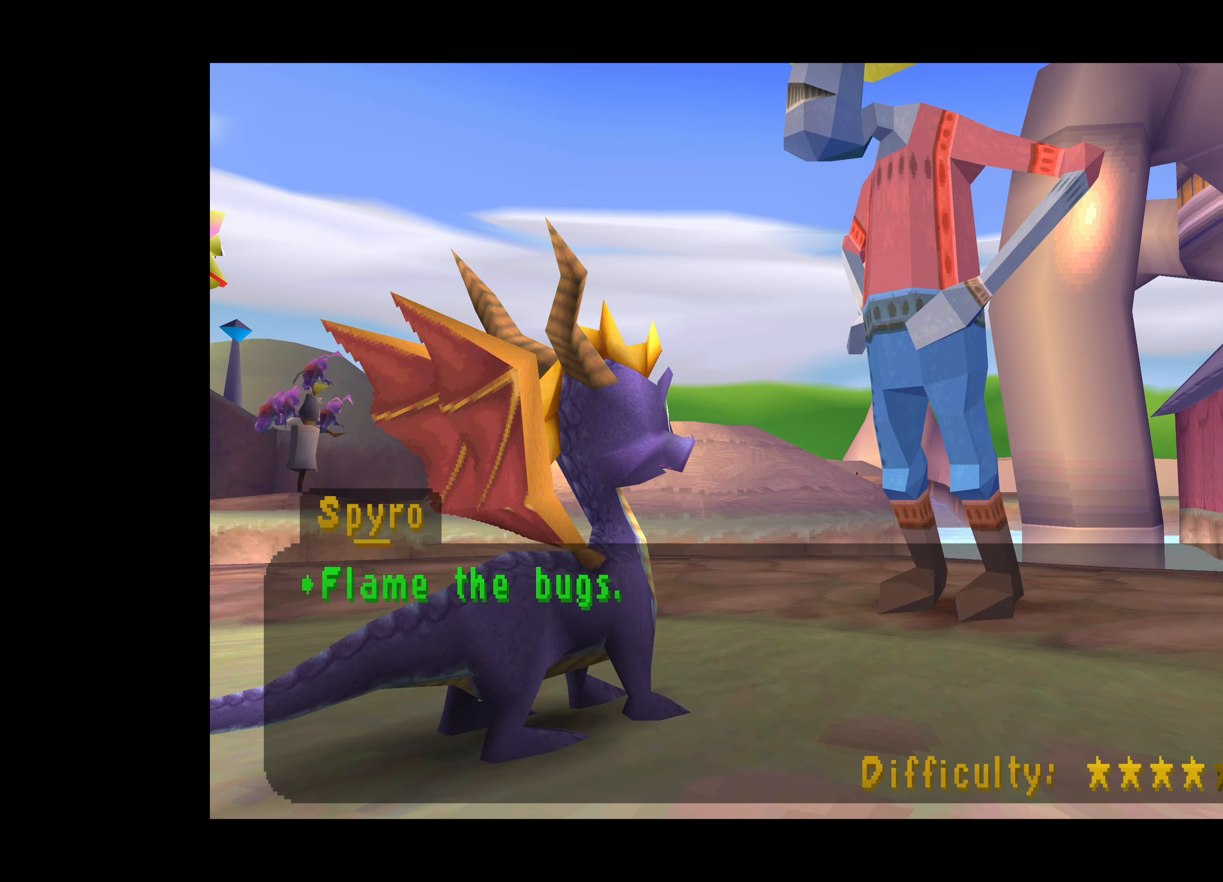
{"buttons": [], "left_stick": "center", "right_stick": "center", "events": []}
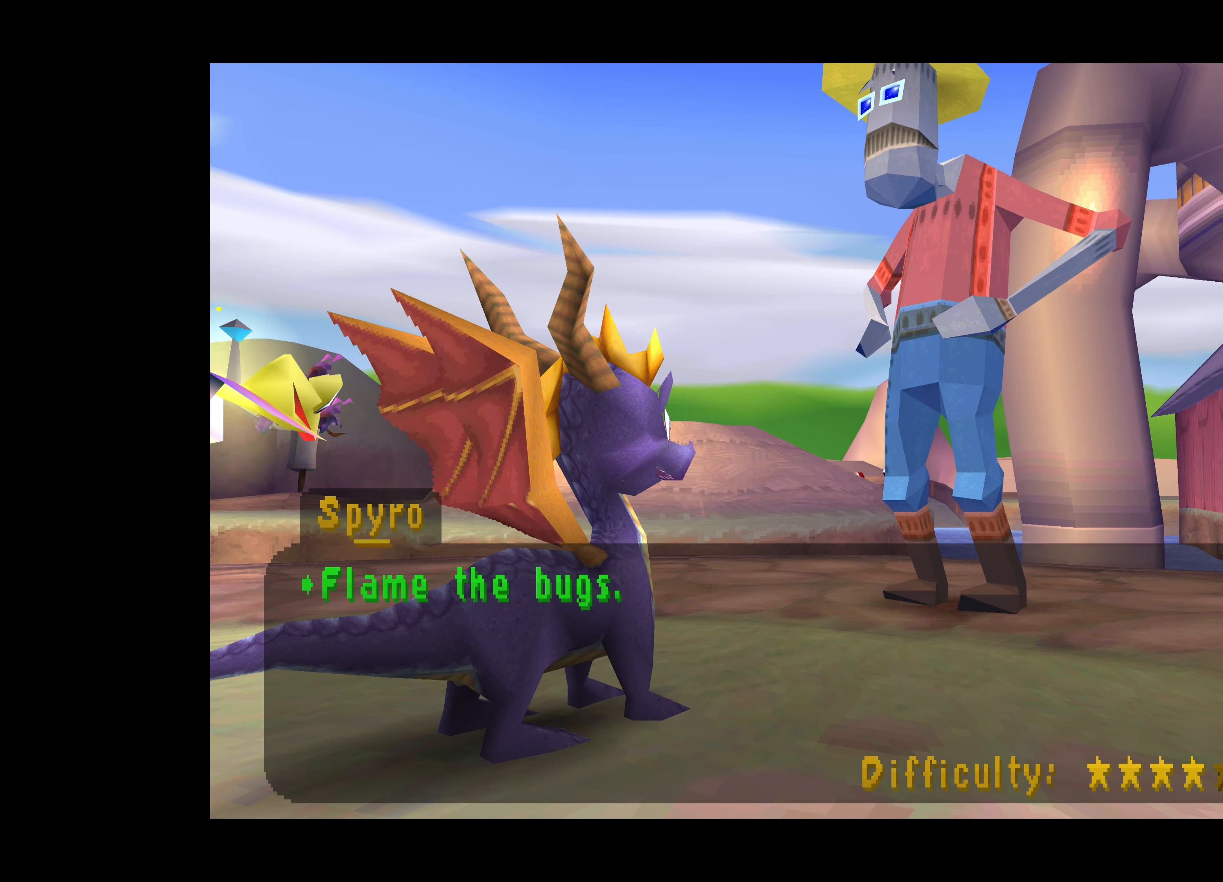
{"buttons": [], "left_stick": "center", "right_stick": "center", "events": []}
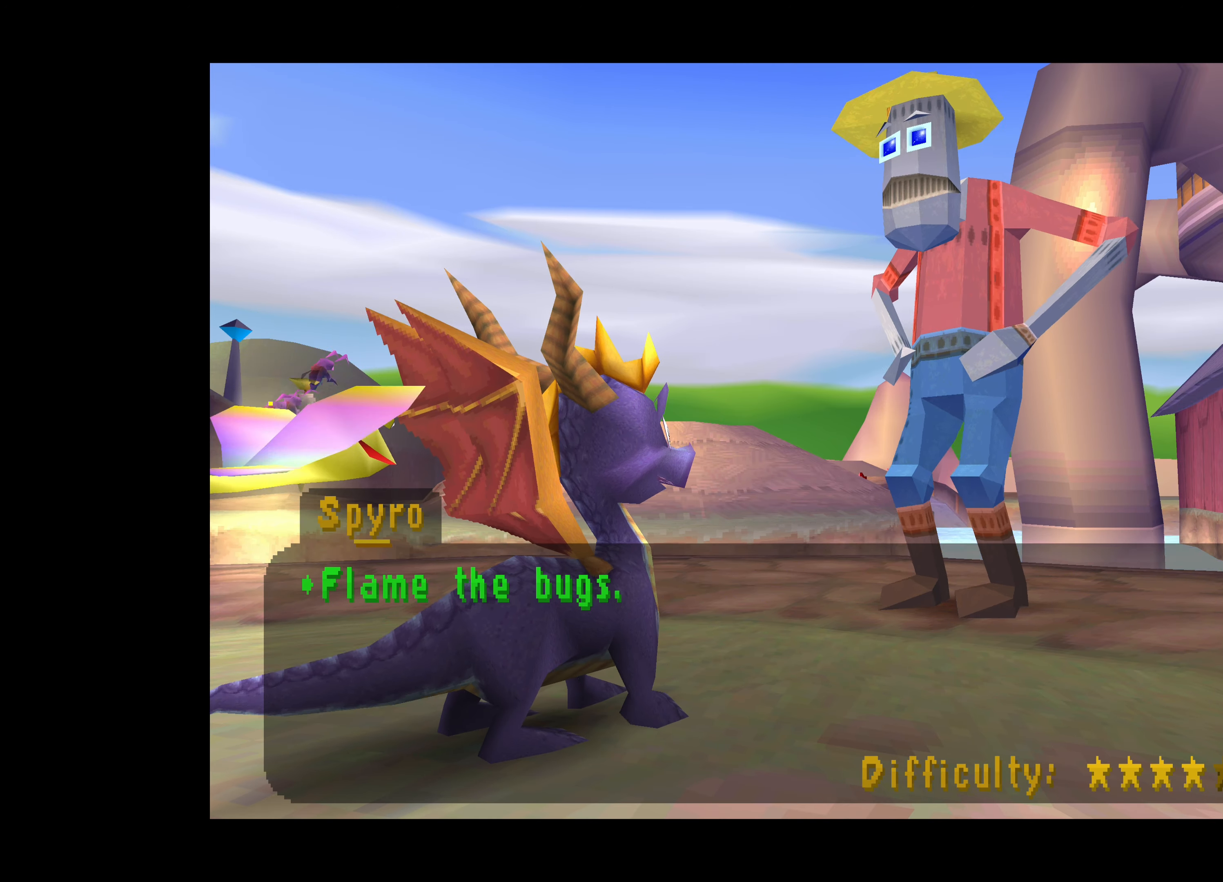
{"buttons": ["CROSS"], "left_stick": "center", "right_stick": "center", "events": [[183, "CROSS", "down"]]}
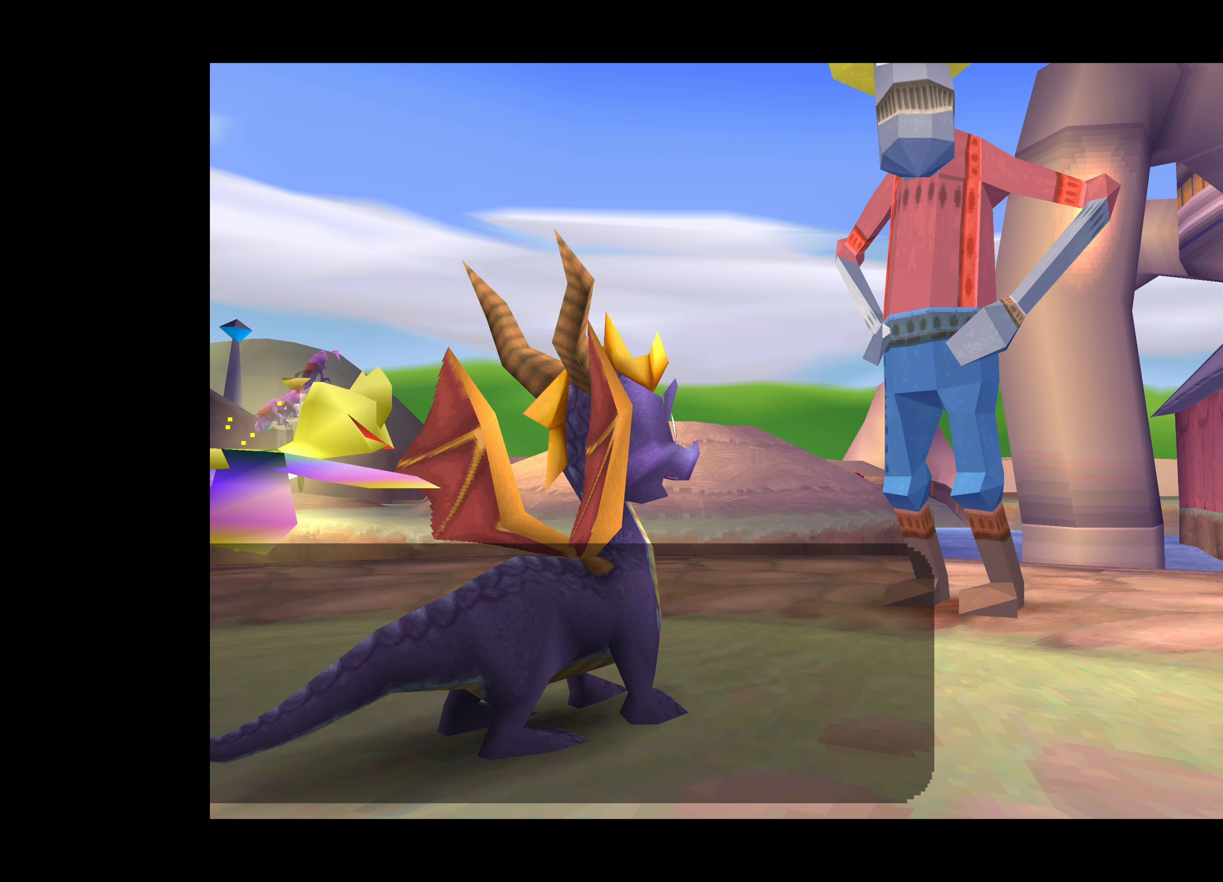
{"buttons": [], "left_stick": "center", "right_stick": "center", "events": [[16, "CROSS", "up"]]}
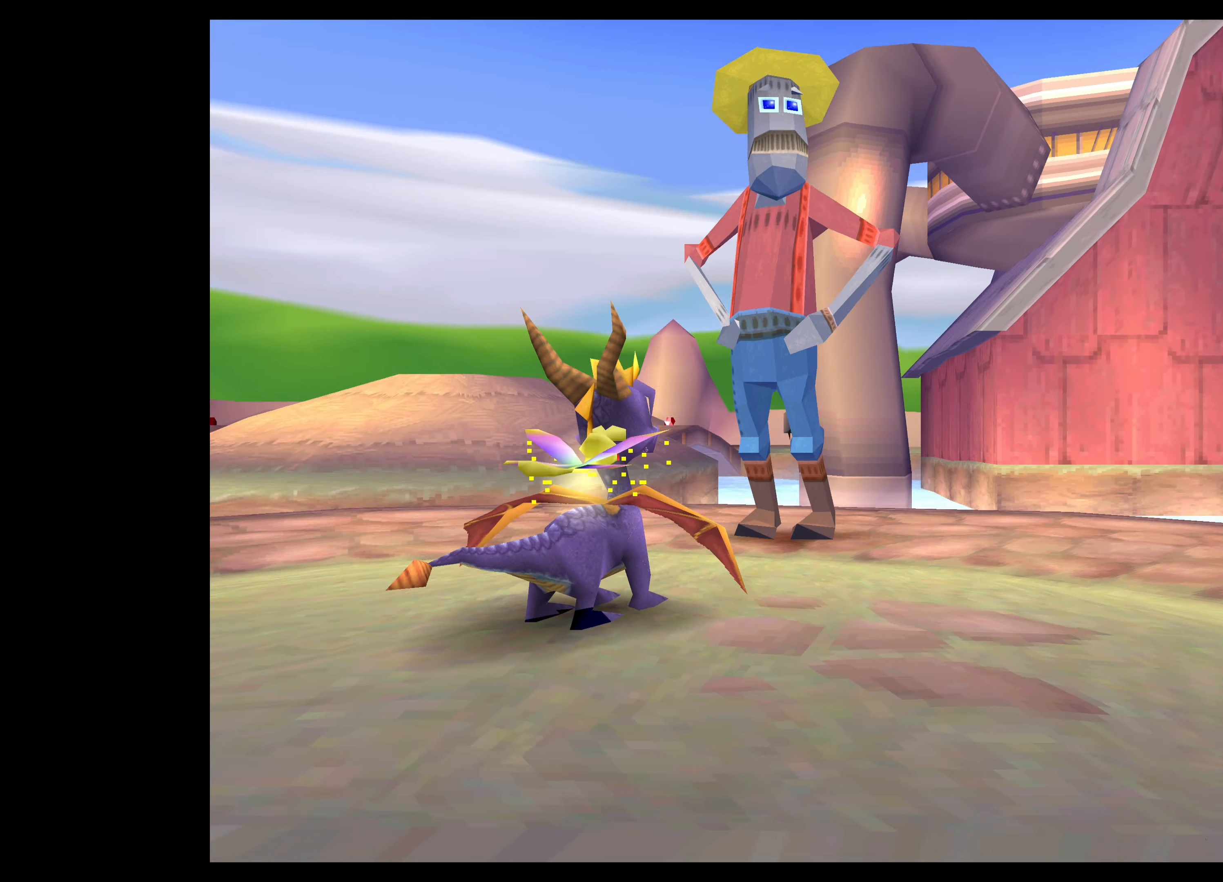
{"buttons": [], "left_stick": "center", "right_stick": "center", "events": [[50, "CIRCLE", "down"], [300, "CIRCLE", "up"]]}
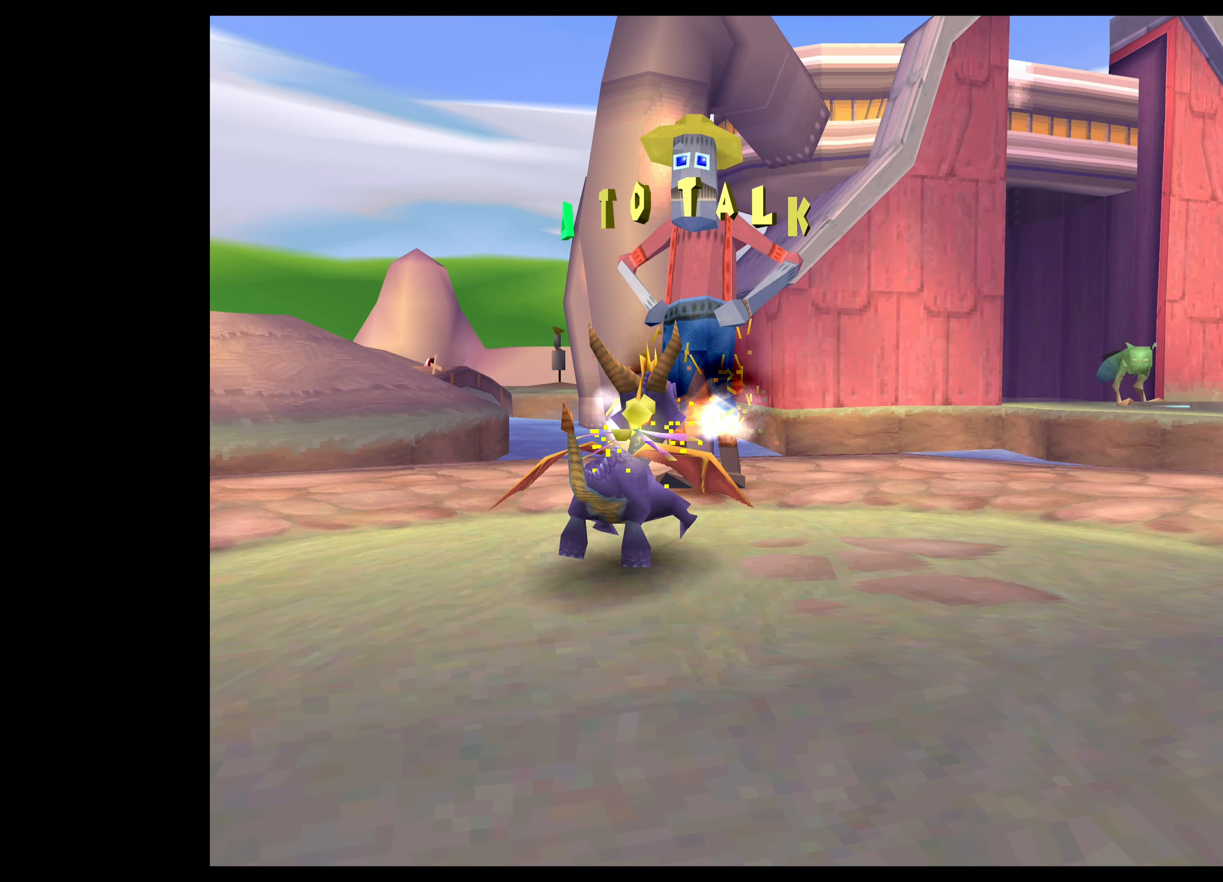
{"buttons": [], "left_stick": "center", "right_stick": "center", "events": [[83, "left_stick", "up-right"], [316, "left_stick", "center"]]}
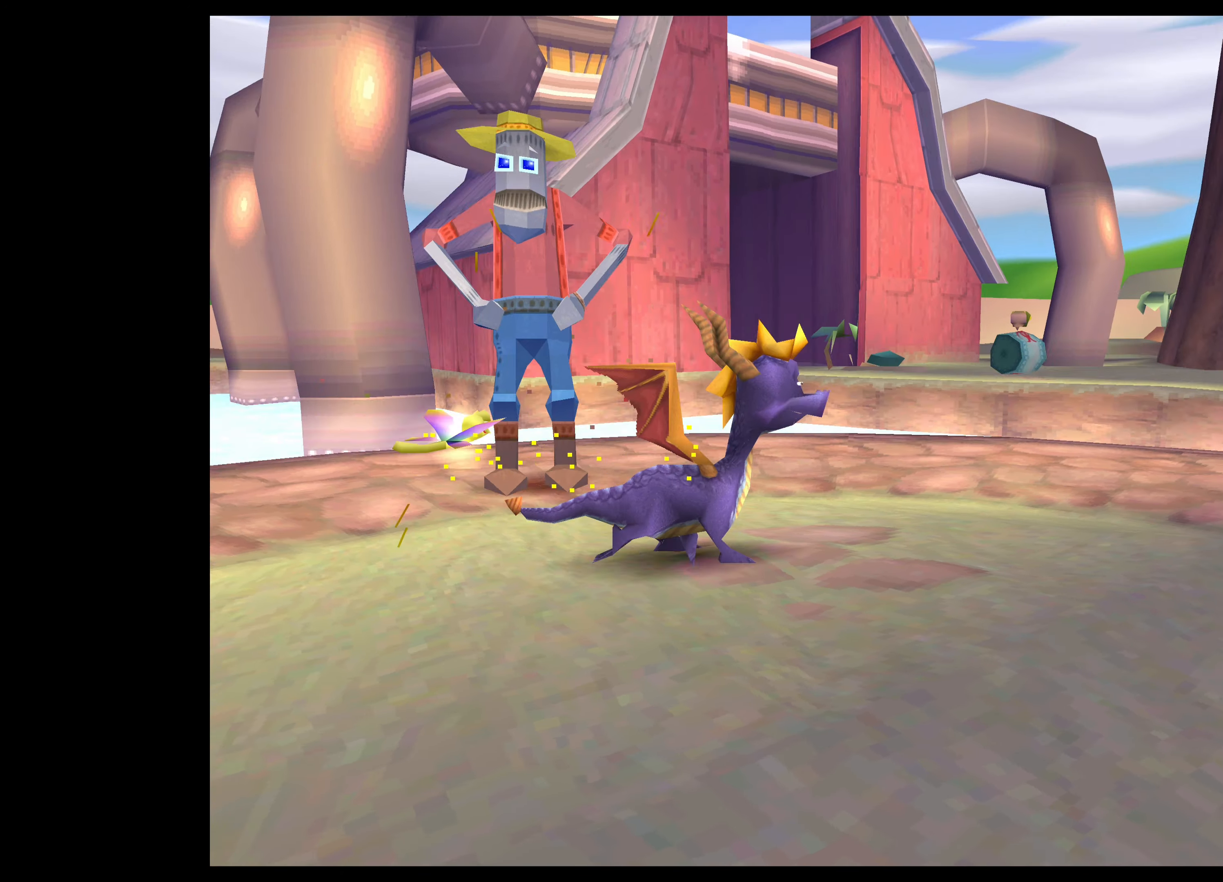
{"buttons": [], "left_stick": "center", "right_stick": "center", "events": [[133, "left_stick", "up-right"], [450, "left_stick", "center"]]}
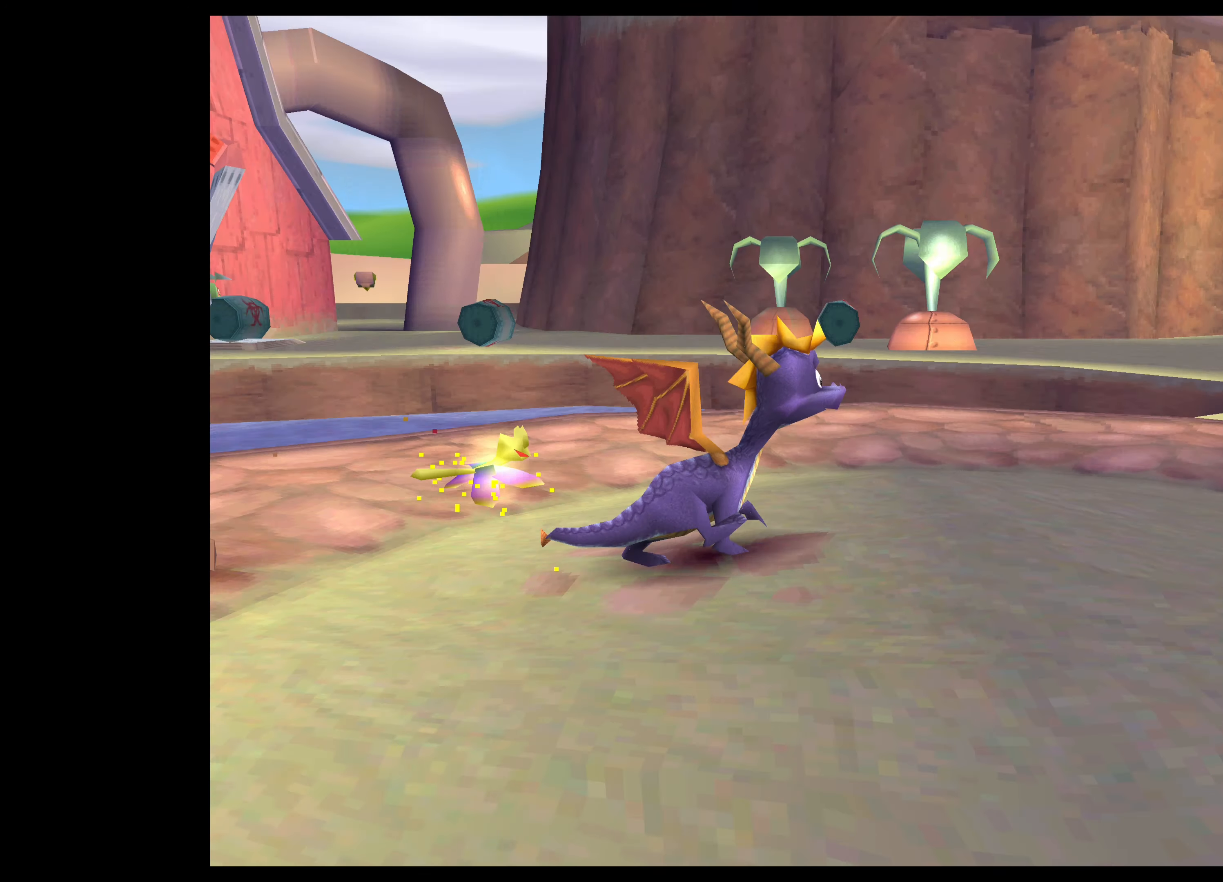
{"buttons": [], "left_stick": "up", "right_stick": "center", "events": [[166, "left_stick", "up-right"], [433, "left_stick", "up"]]}
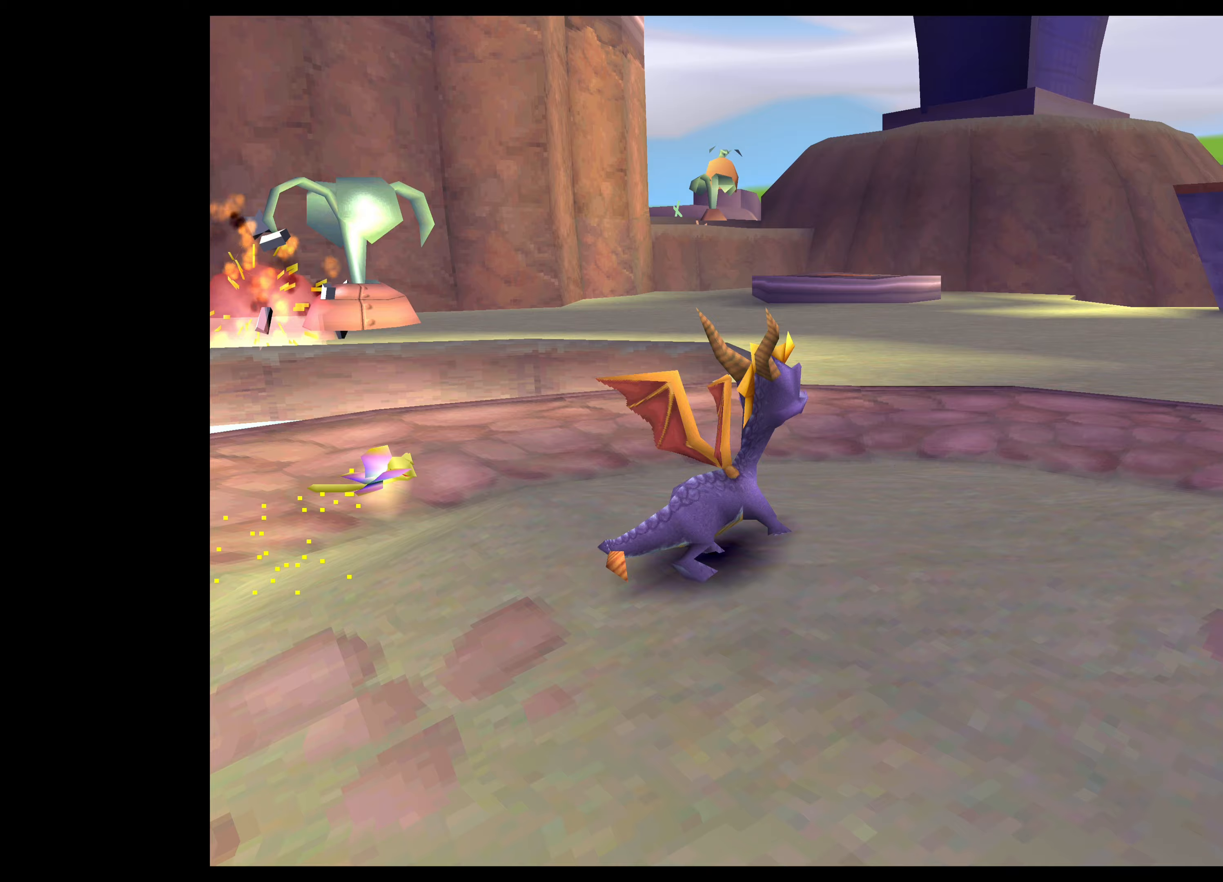
{"buttons": ["SQUARE"], "left_stick": "up", "right_stick": "center", "events": [[117, "SQUARE", "down"]]}
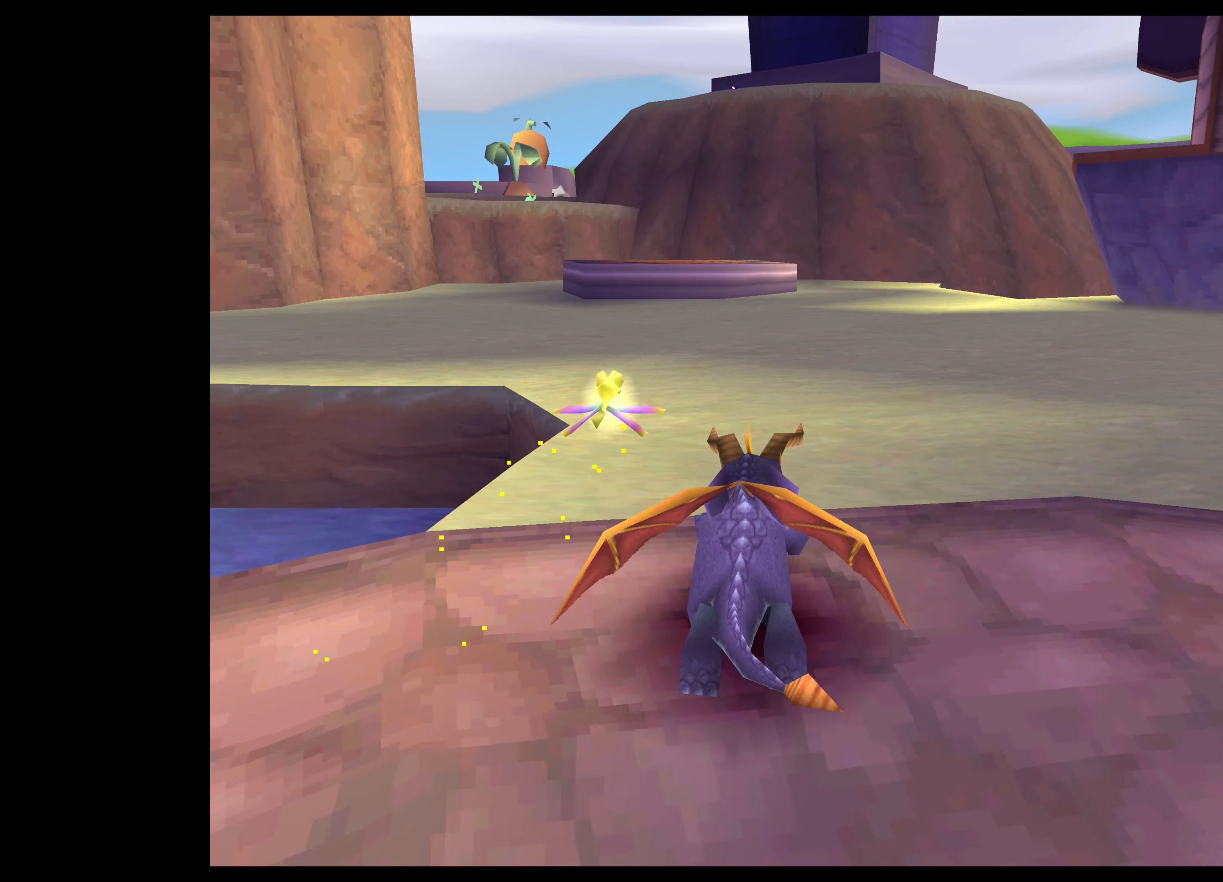
{"buttons": ["SQUARE"], "left_stick": "up-left", "right_stick": "center", "events": [[367, "left_stick", "up-left"]]}
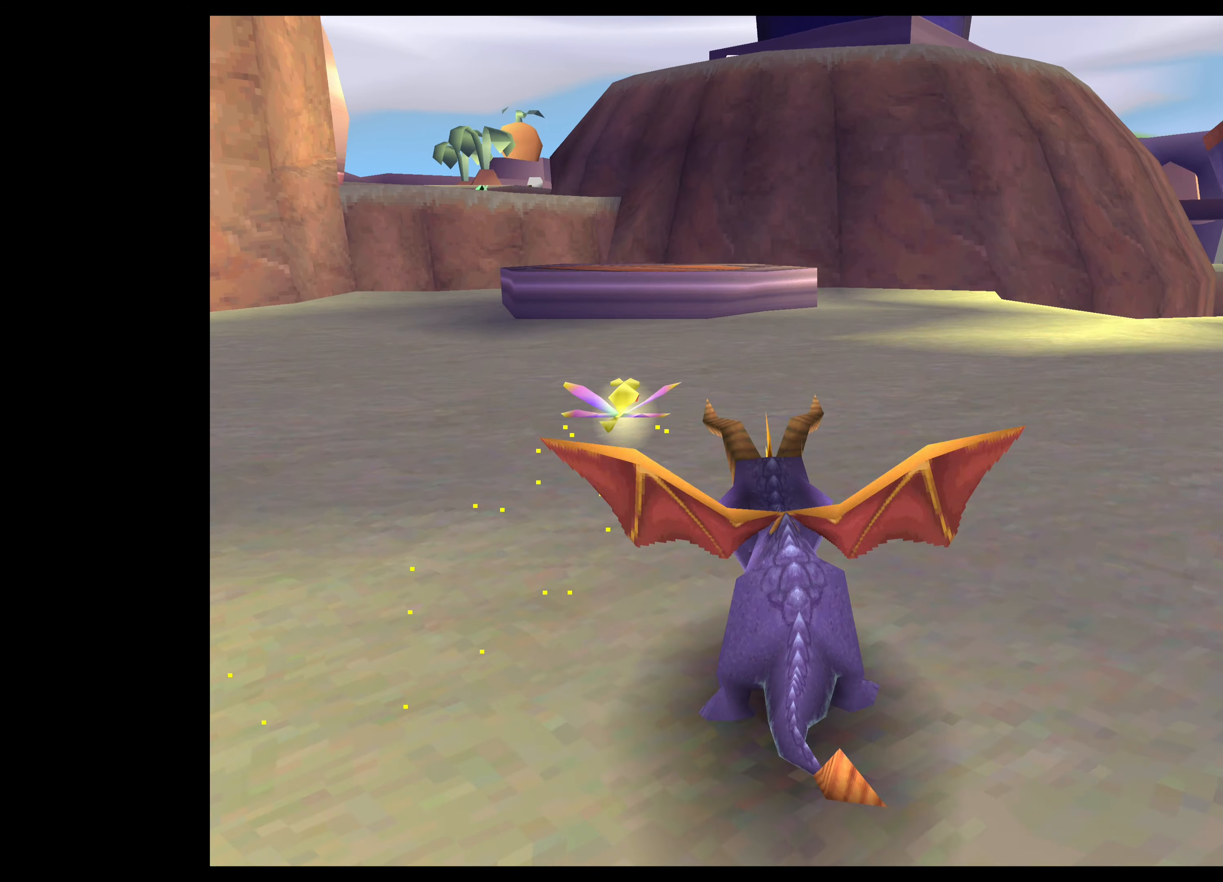
{"buttons": ["SQUARE"], "left_stick": "up-left", "right_stick": "center", "events": []}
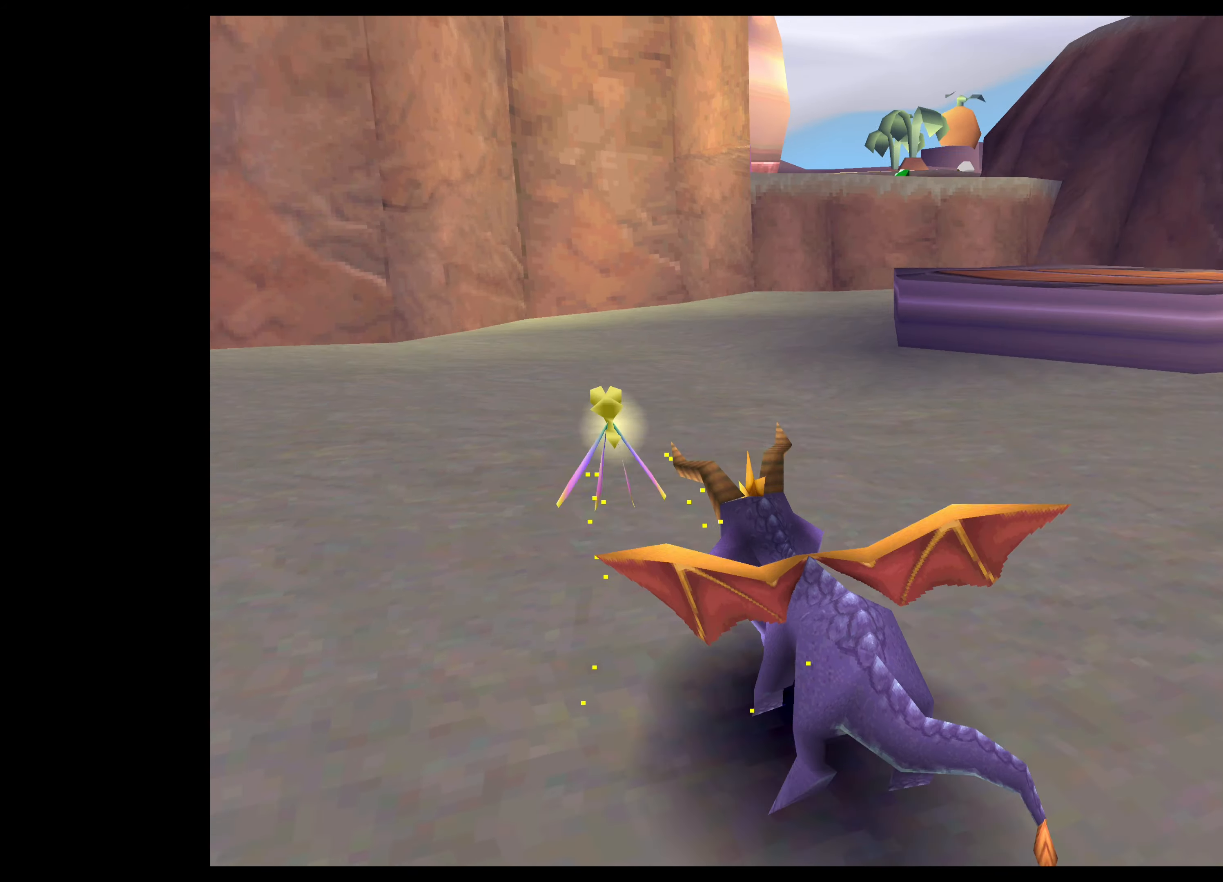
{"buttons": ["SQUARE"], "left_stick": "up-left", "right_stick": "center", "events": []}
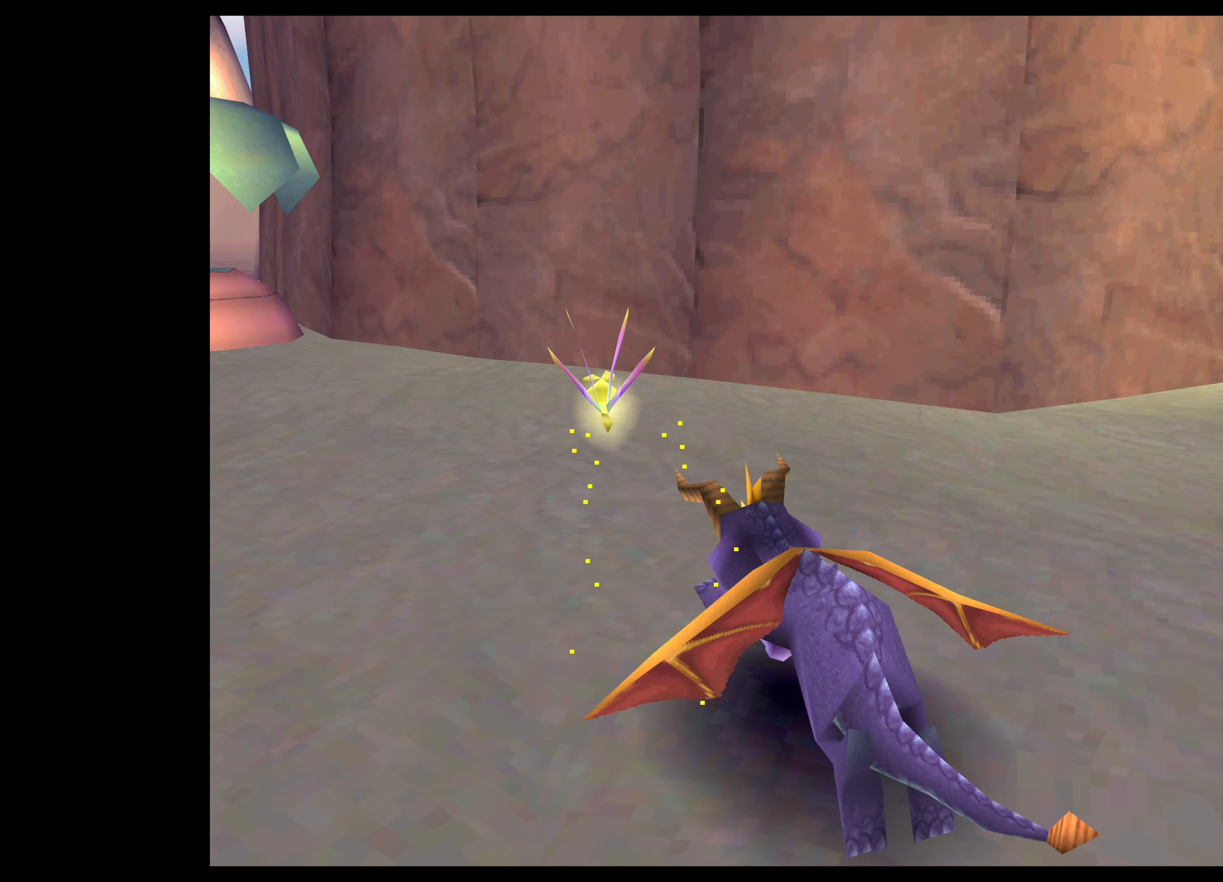
{"buttons": ["SQUARE"], "left_stick": "up", "right_stick": "center", "events": [[483, "left_stick", "up"]]}
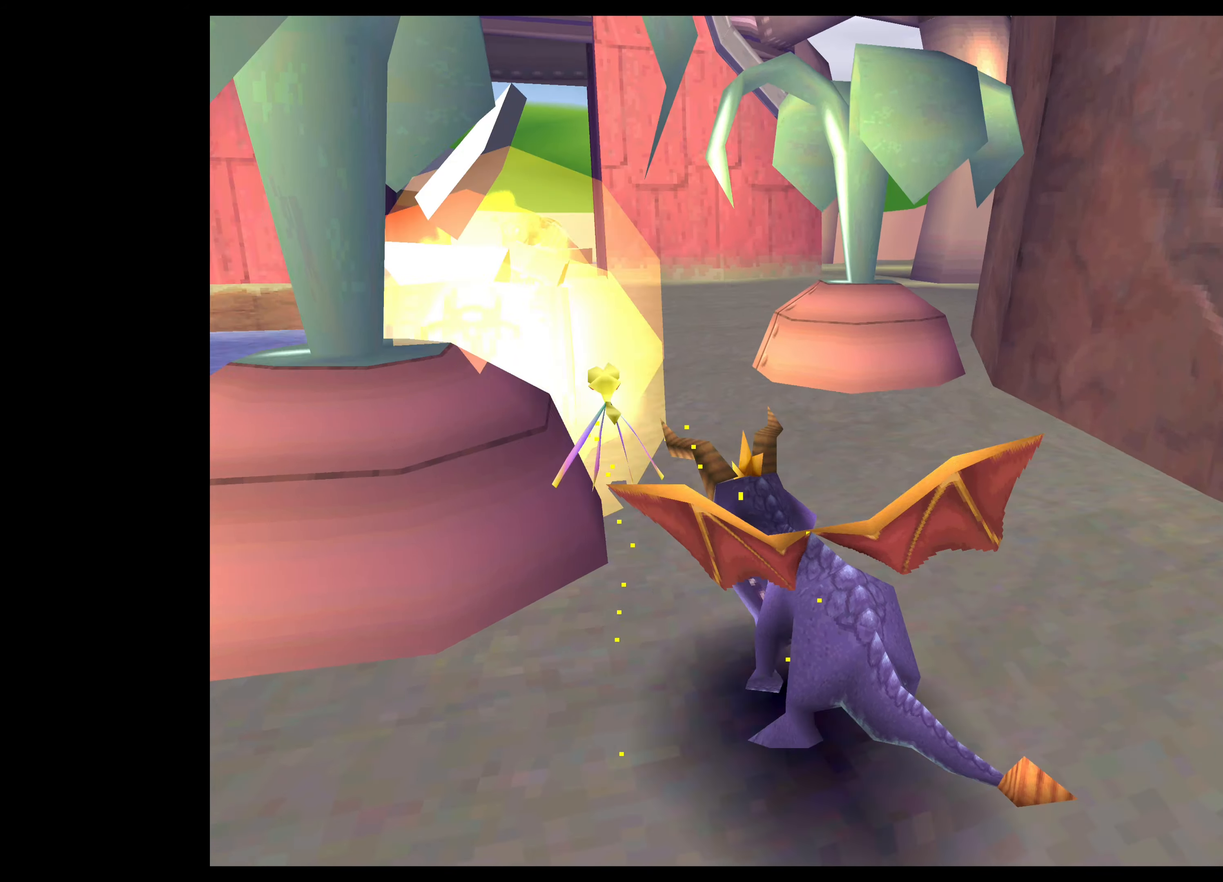
{"buttons": ["SQUARE"], "left_stick": "up", "right_stick": "center", "events": []}
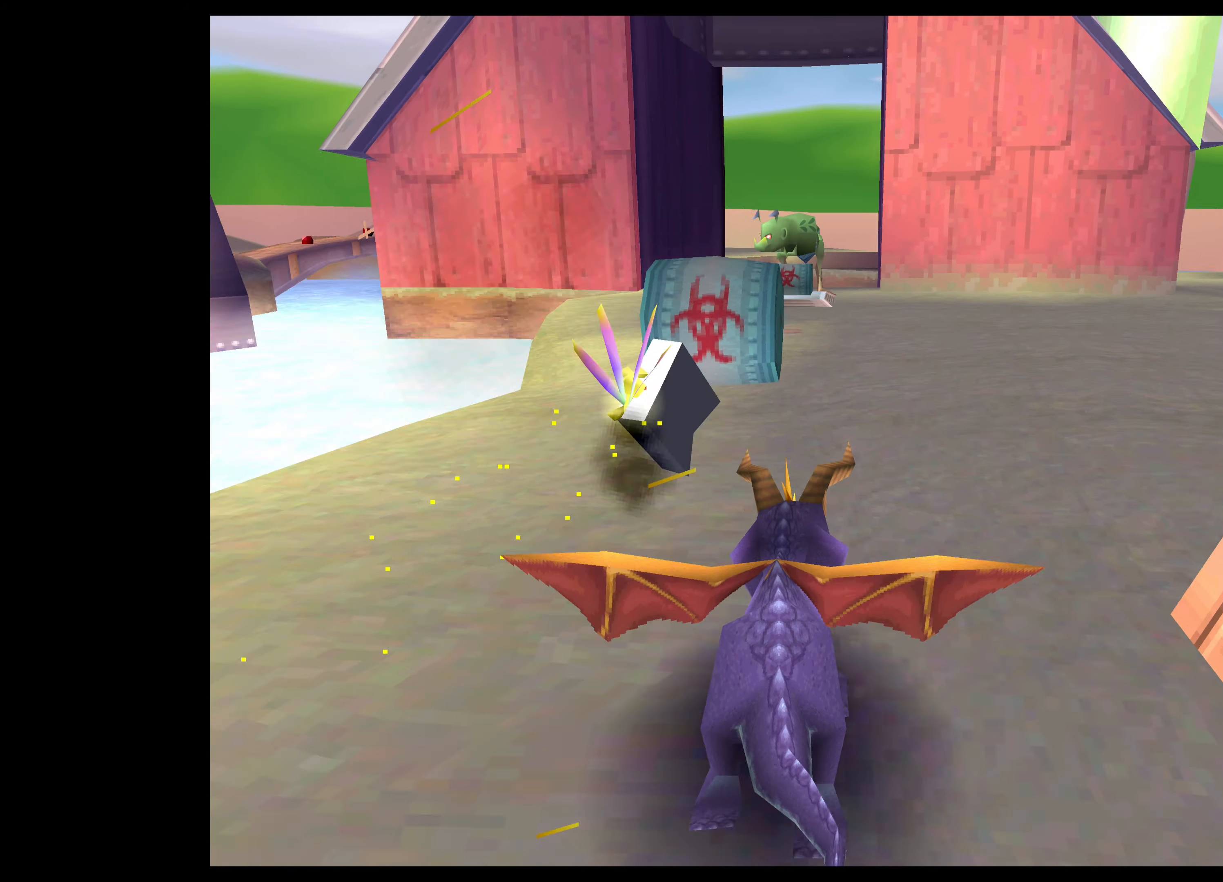
{"buttons": ["SQUARE"], "left_stick": "up-right", "right_stick": "center", "events": [[117, "left_stick", "up-left"], [267, "left_stick", "up"], [383, "left_stick", "up-right"]]}
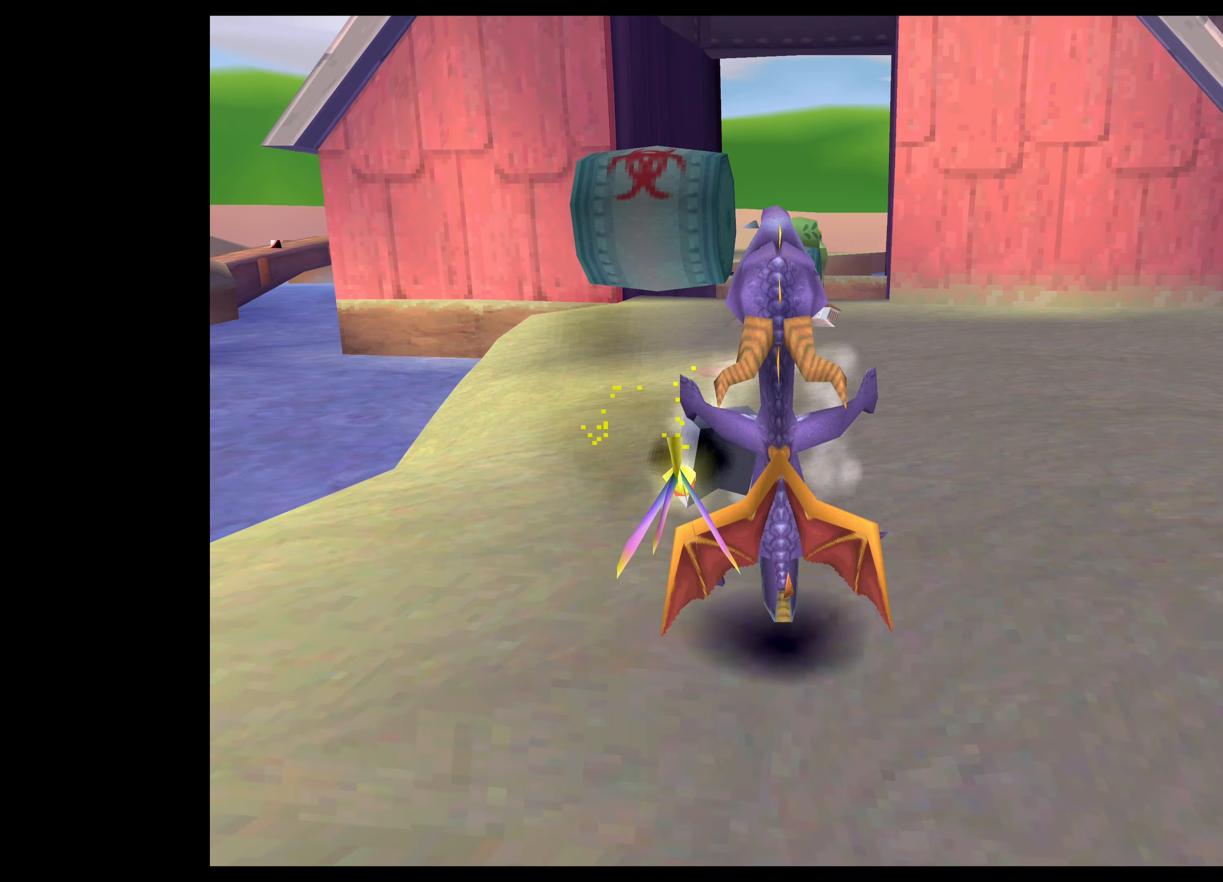
{"buttons": ["SQUARE"], "left_stick": "up", "right_stick": "center", "events": [[67, "left_stick", "up"]]}
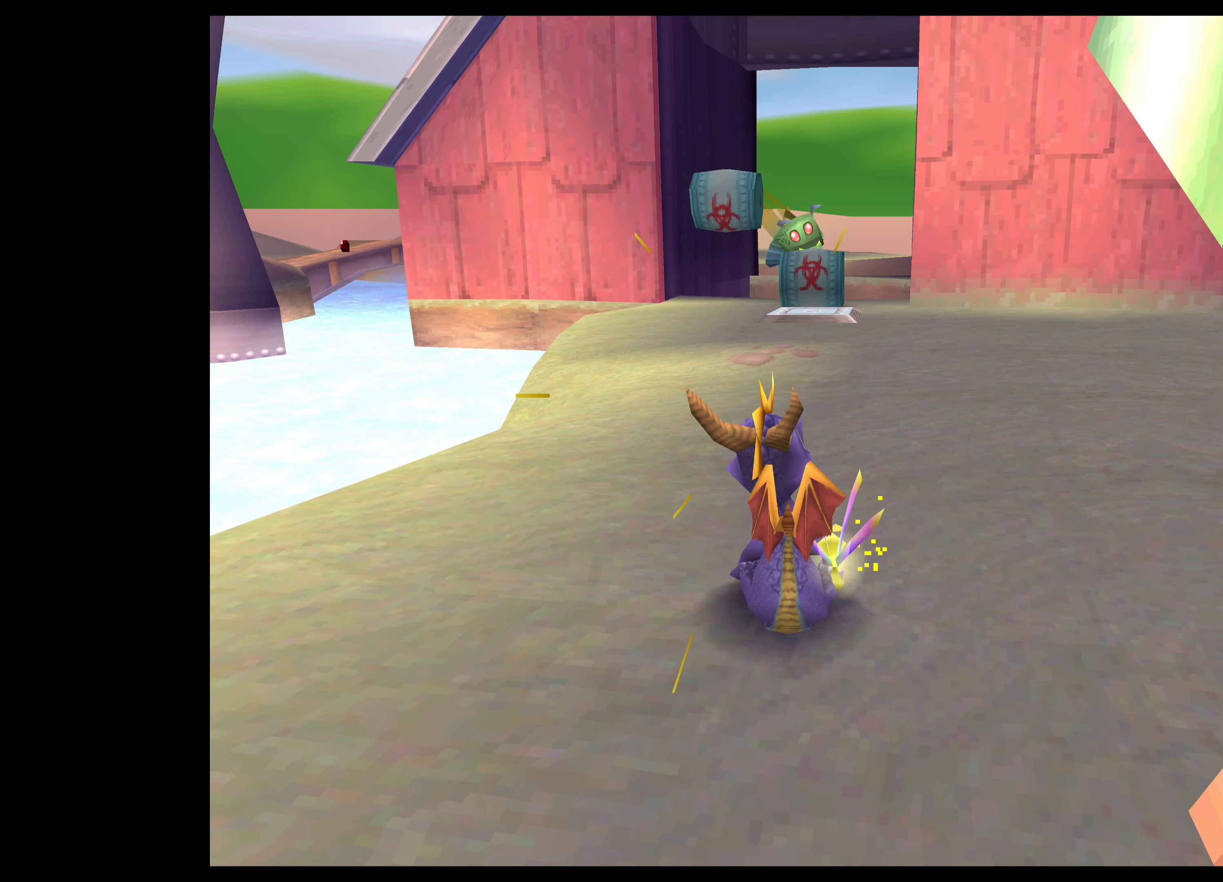
{"buttons": ["SQUARE"], "left_stick": "up", "right_stick": "center", "events": []}
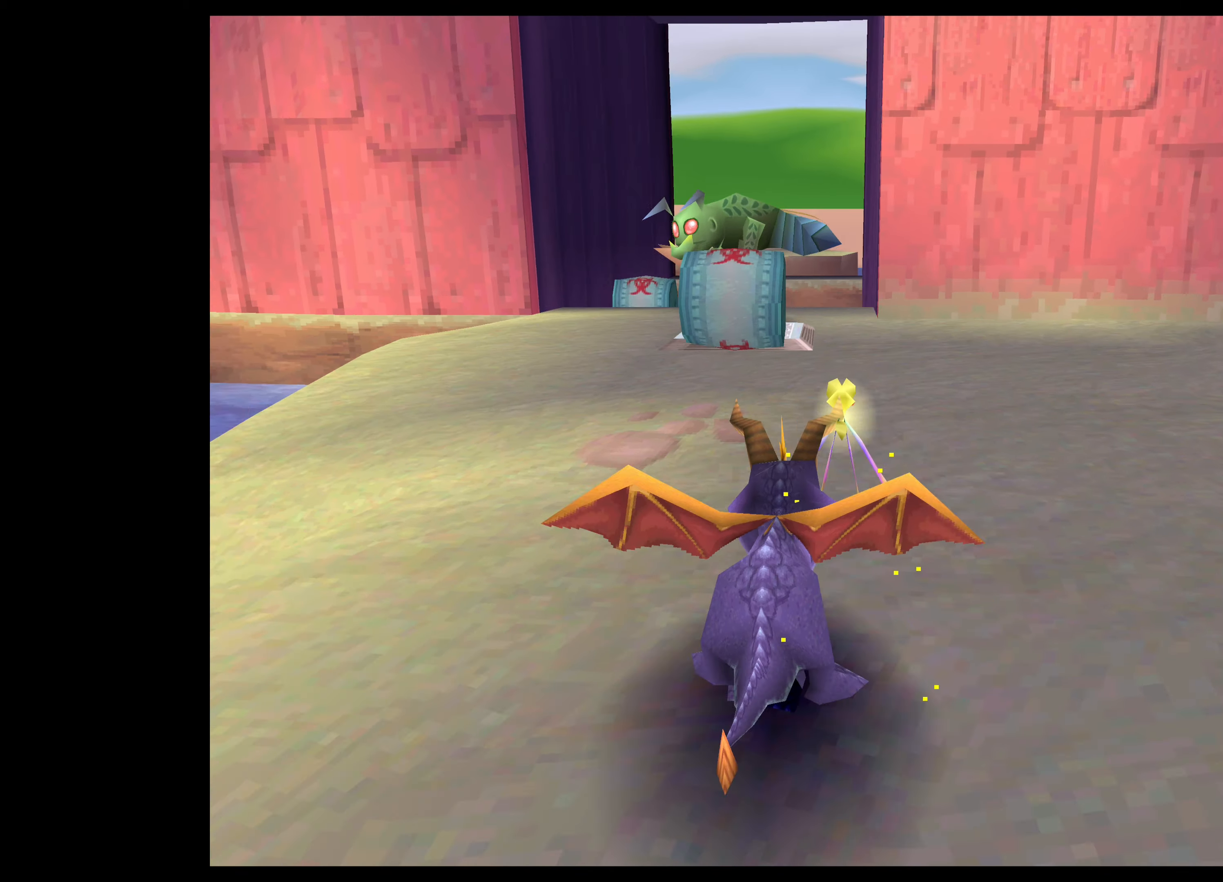
{"buttons": ["SQUARE"], "left_stick": "up", "right_stick": "center", "events": [[317, "left_stick", "up-left"], [500, "left_stick", "up"]]}
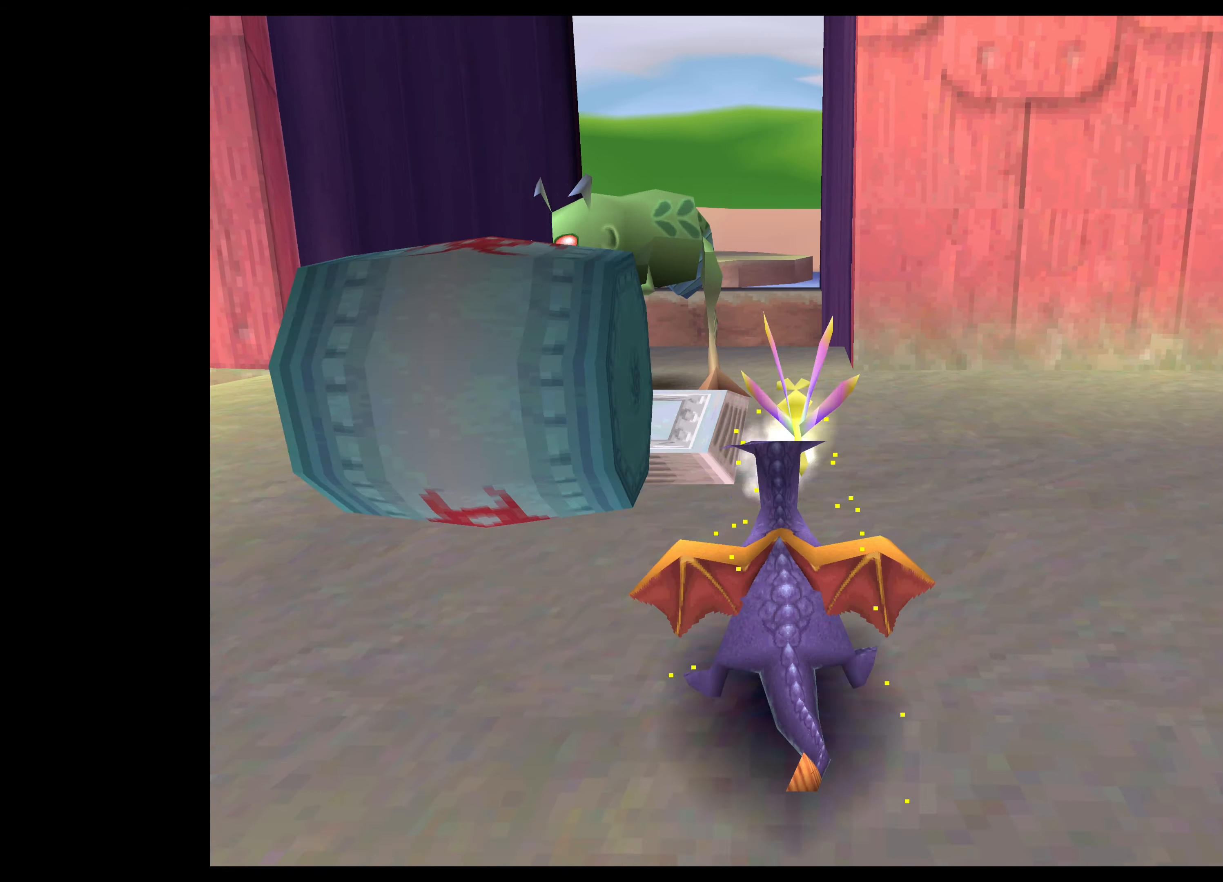
{"buttons": ["SQUARE"], "left_stick": "up-left", "right_stick": "center", "events": [[317, "left_stick", "up-left"]]}
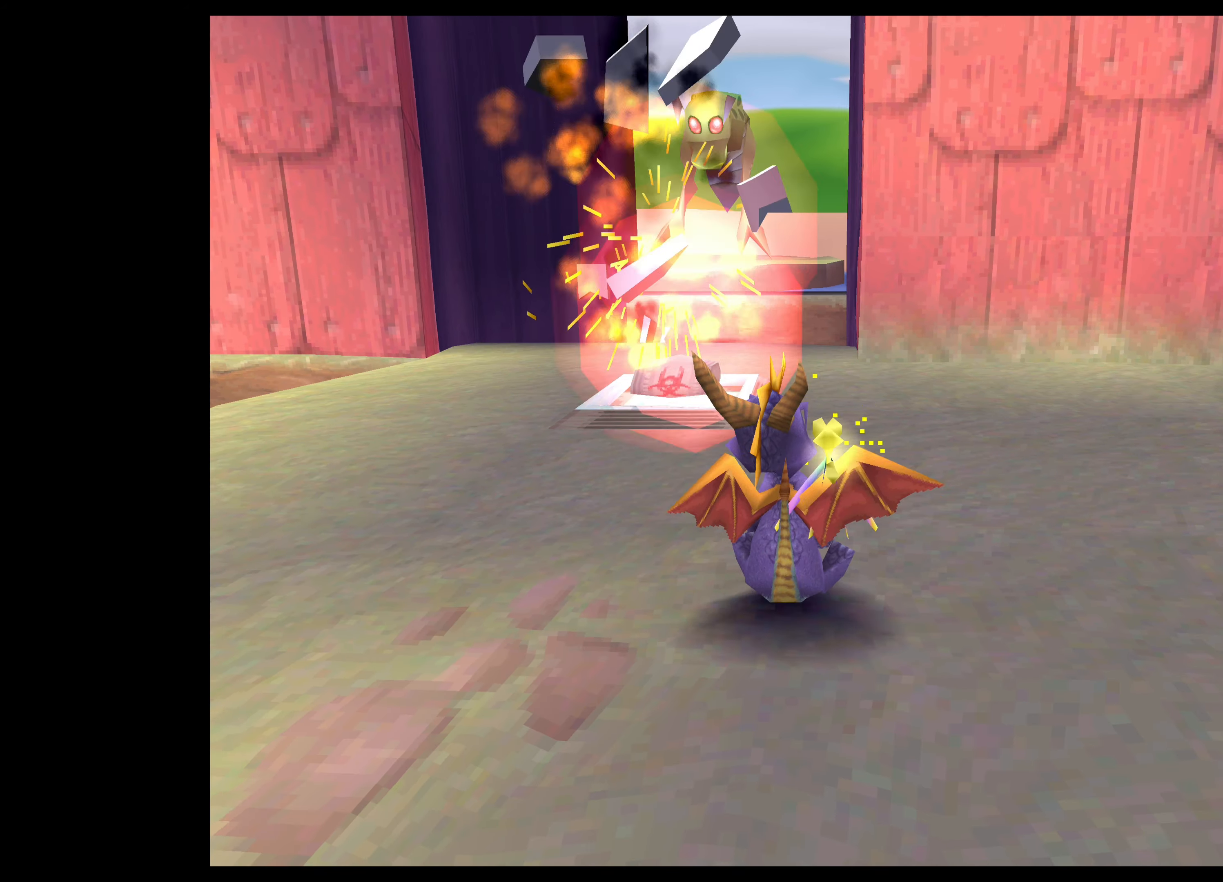
{"buttons": [], "left_stick": "center", "right_stick": "center", "events": [[50, "left_stick", "up"], [217, "left_stick", "center"], [284, "SQUARE", "up"]]}
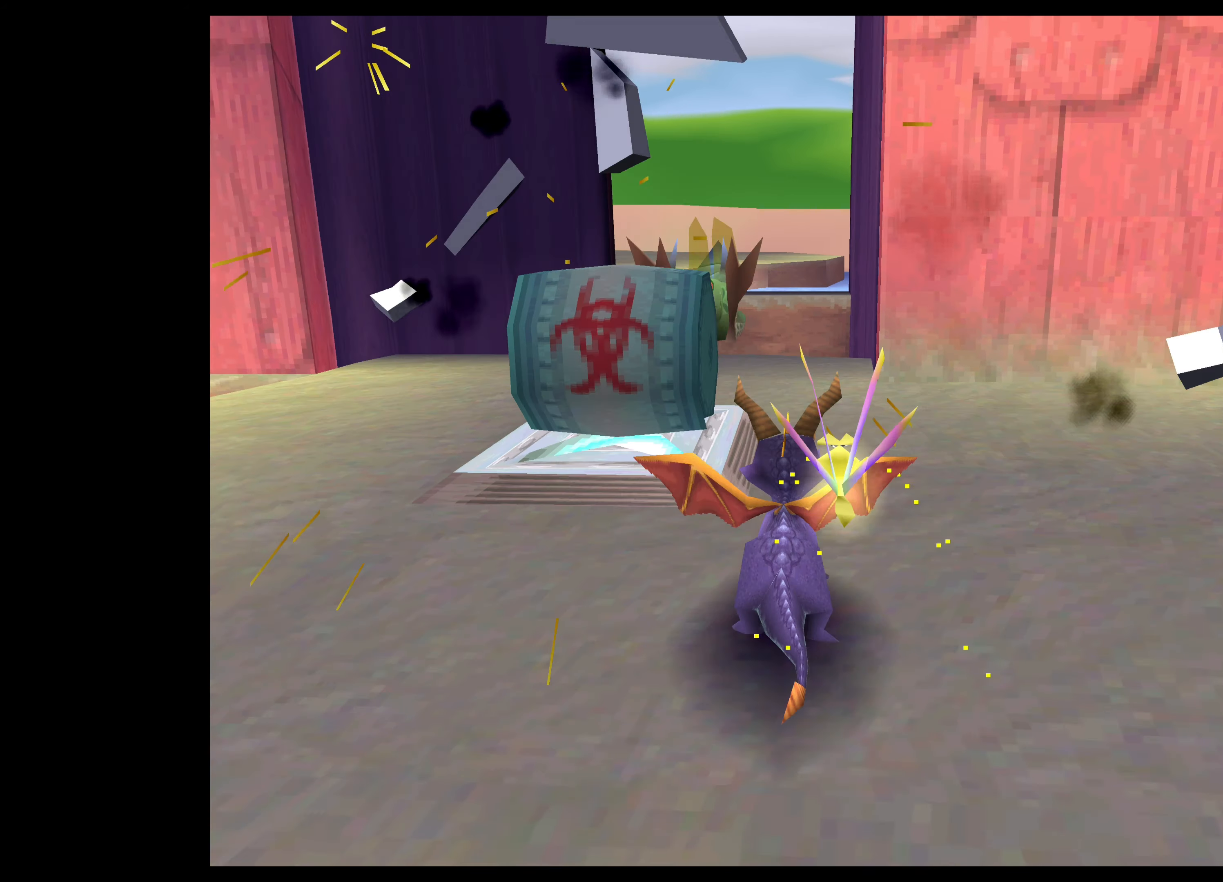
{"buttons": [], "left_stick": "up-left", "right_stick": "center", "events": [[467, "left_stick", "up-left"]]}
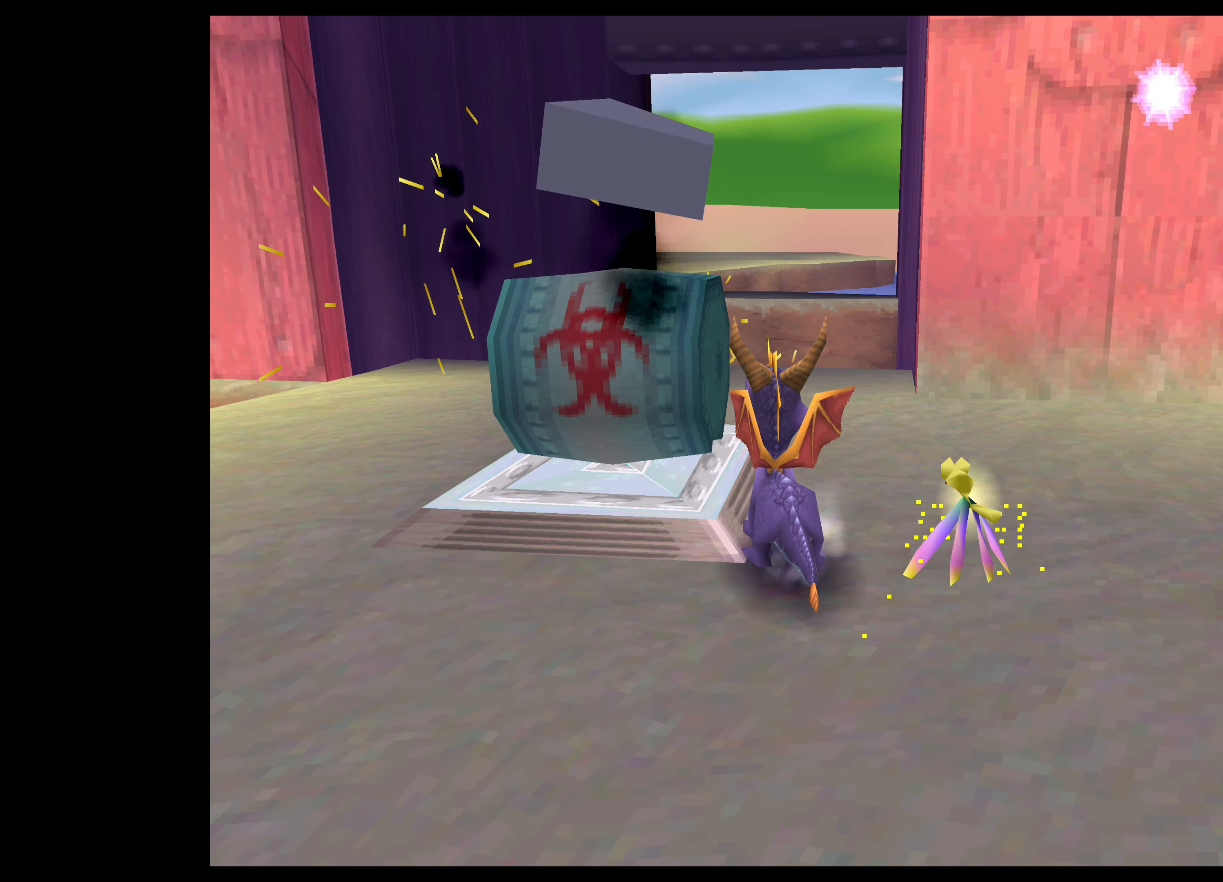
{"buttons": [], "left_stick": "center", "right_stick": "center", "events": [[100, "left_stick", "center"]]}